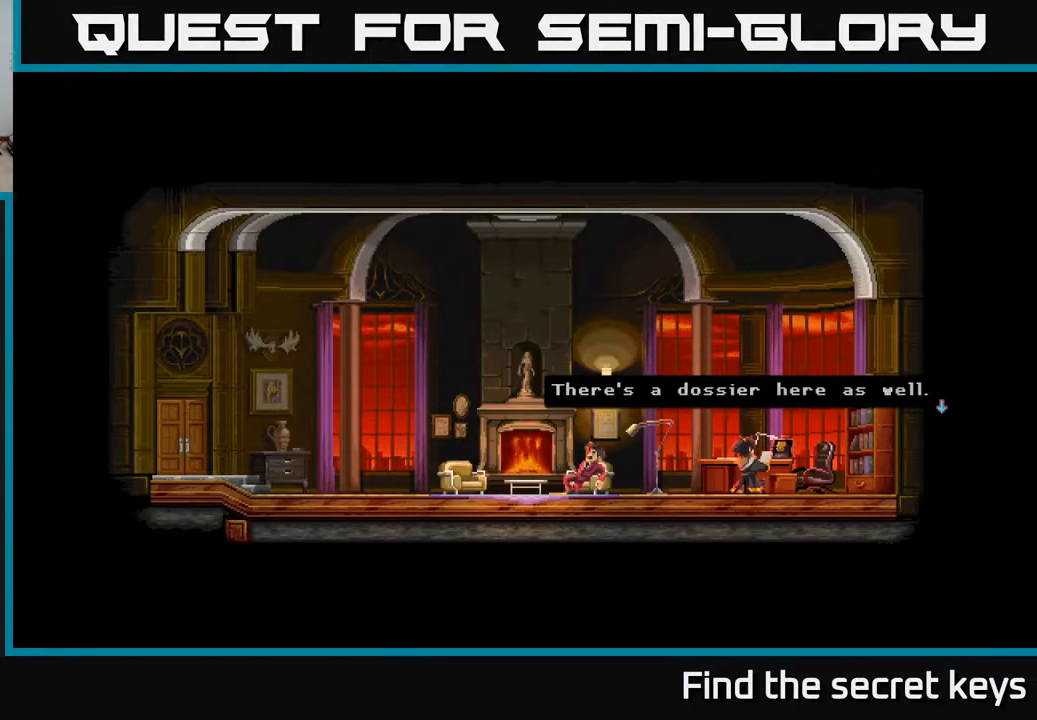
Gameplay with a controller (Xbox layout); each line is a JSON object with the inputs held at the frame after it. "events" lists button and stick changes between this image and that frame as [ms after this image, input, new state], when the widget could be followed in between.
{"buttons": [], "left_stick": "center", "right_stick": "center", "events": [[17, "A", "up"], [183, "A", "down"], [233, "A", "up"]]}
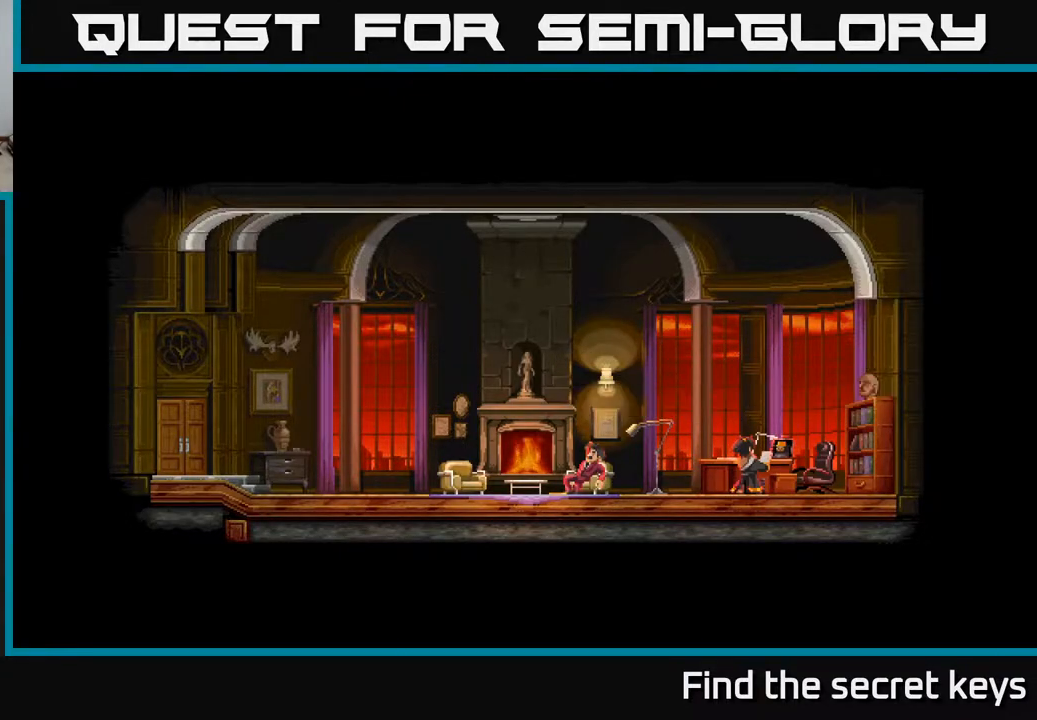
{"buttons": [], "left_stick": "left", "right_stick": "center", "events": [[267, "left_stick", "left"]]}
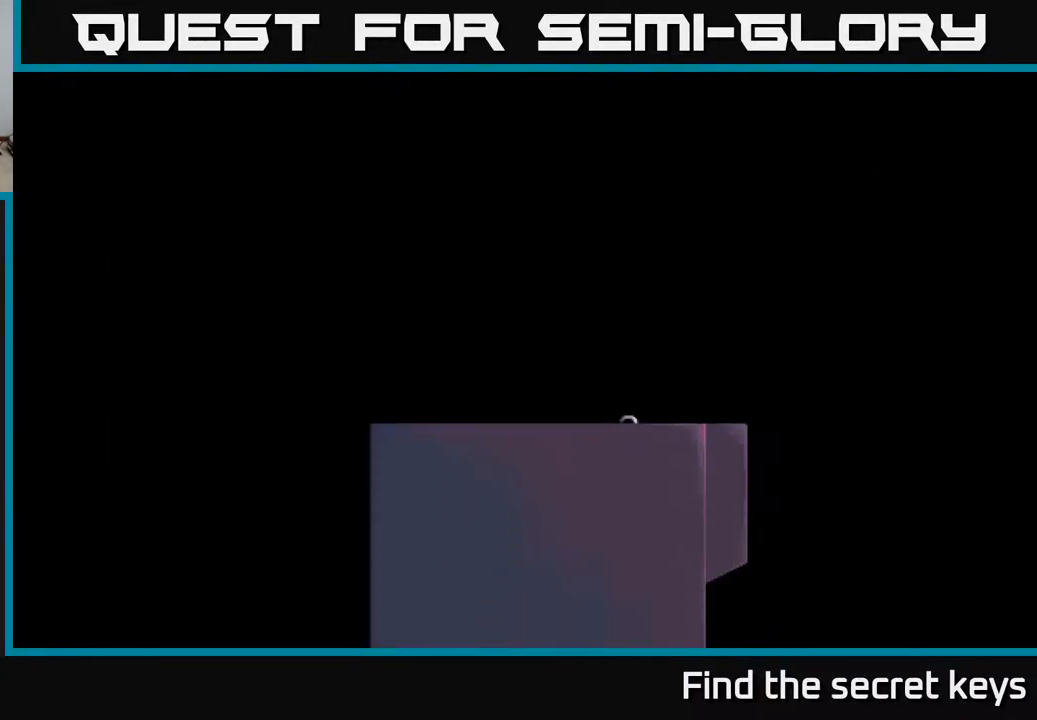
{"buttons": [], "left_stick": "center", "right_stick": "center", "events": [[50, "left_stick", "center"]]}
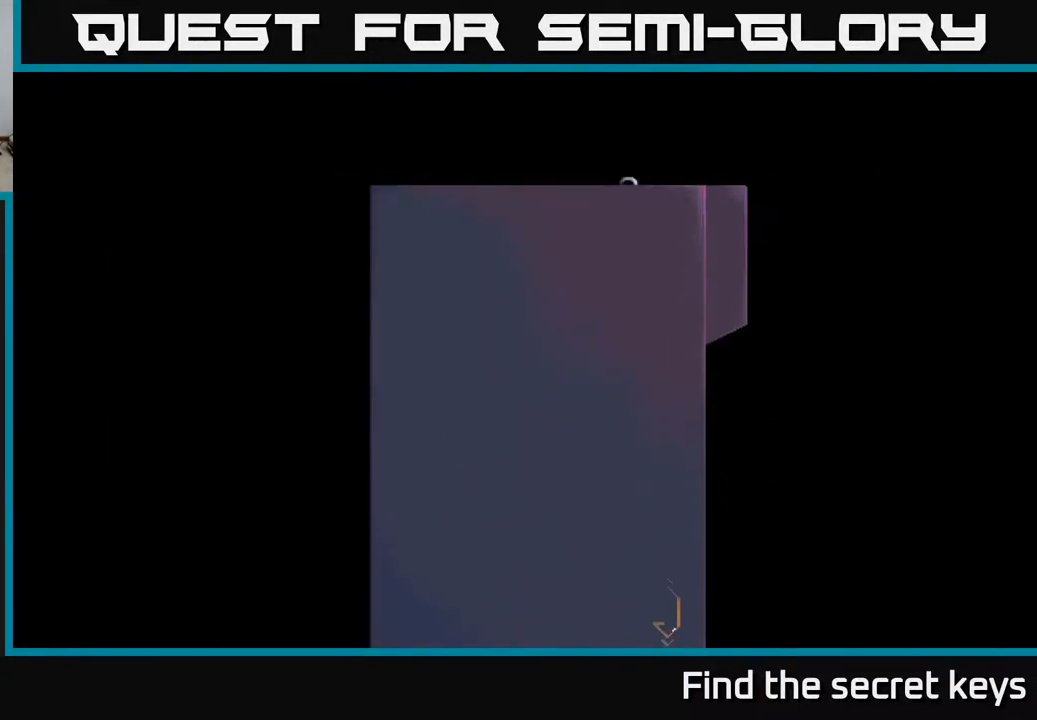
{"buttons": [], "left_stick": "center", "right_stick": "center", "events": []}
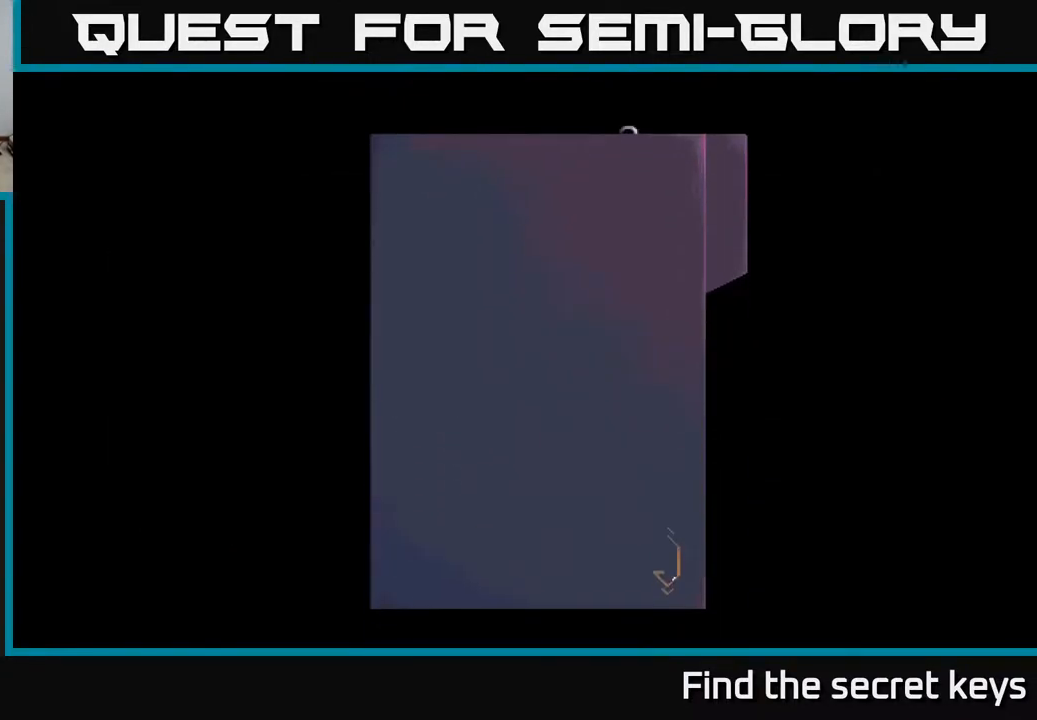
{"buttons": [], "left_stick": "center", "right_stick": "center", "events": []}
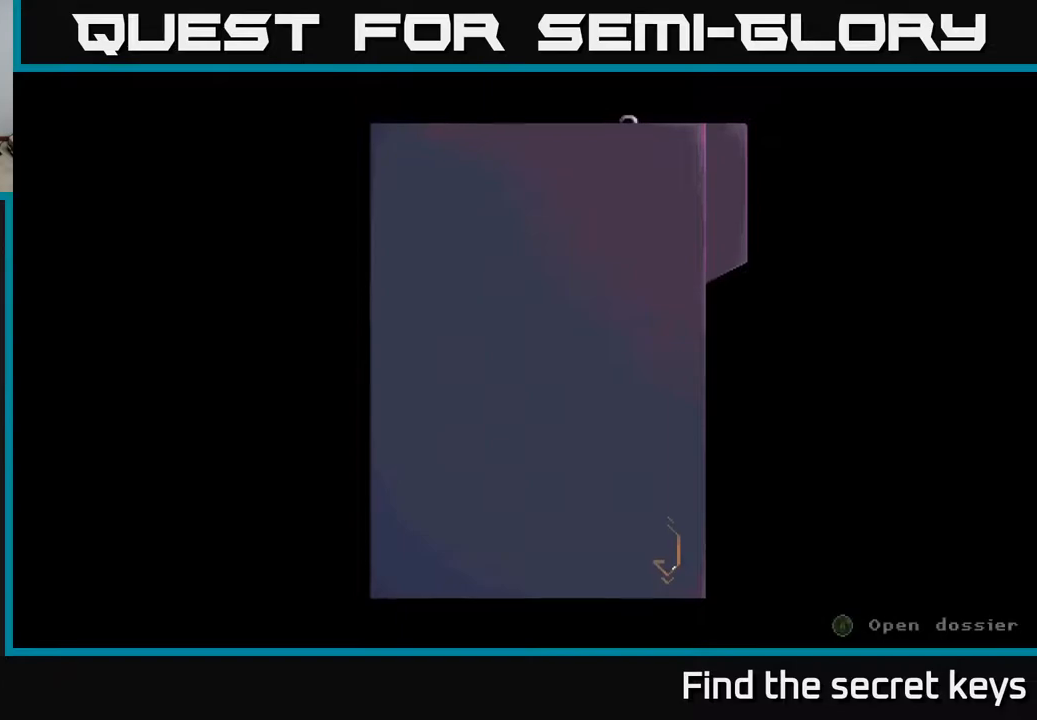
{"buttons": [], "left_stick": "center", "right_stick": "center", "events": [[217, "A", "down"], [350, "A", "up"]]}
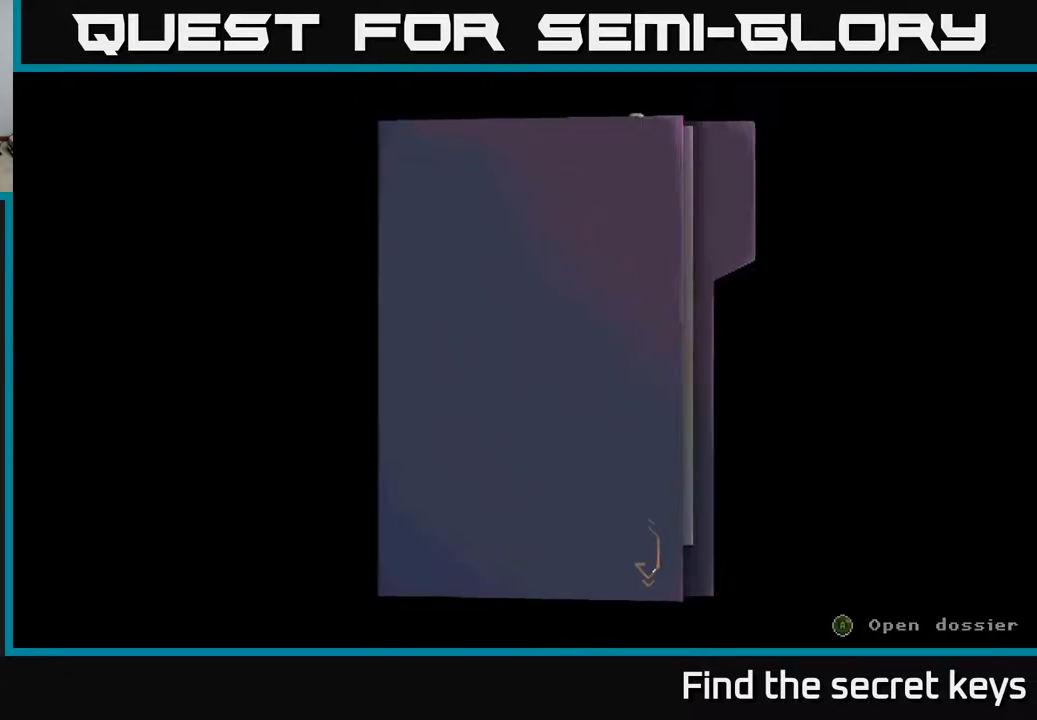
{"buttons": [], "left_stick": "center", "right_stick": "center", "events": []}
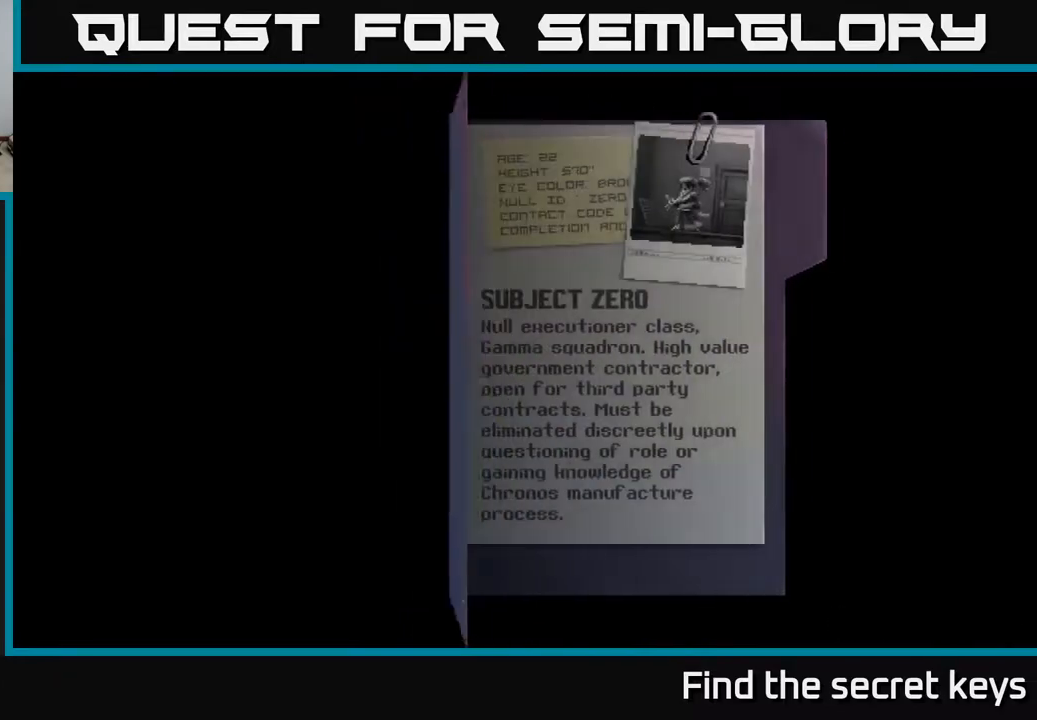
{"buttons": [], "left_stick": "center", "right_stick": "center", "events": [[250, "A", "down"], [333, "A", "up"], [417, "A", "down"], [483, "A", "up"]]}
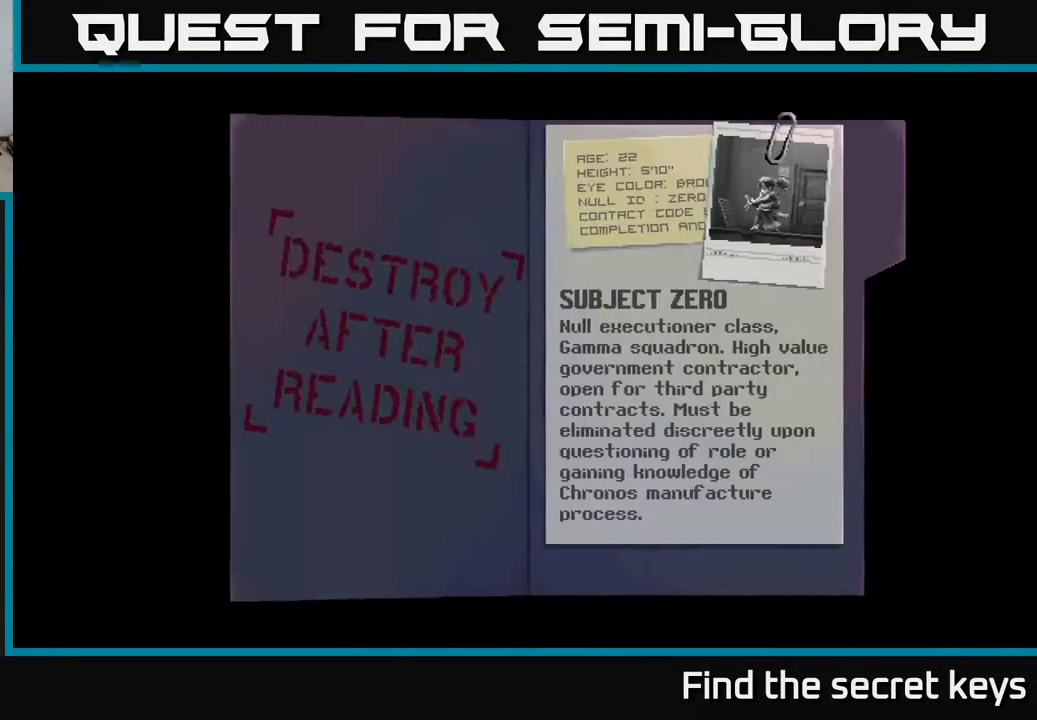
{"buttons": [], "left_stick": "center", "right_stick": "center", "events": [[233, "A", "down"], [283, "A", "up"], [383, "A", "down"], [433, "A", "up"]]}
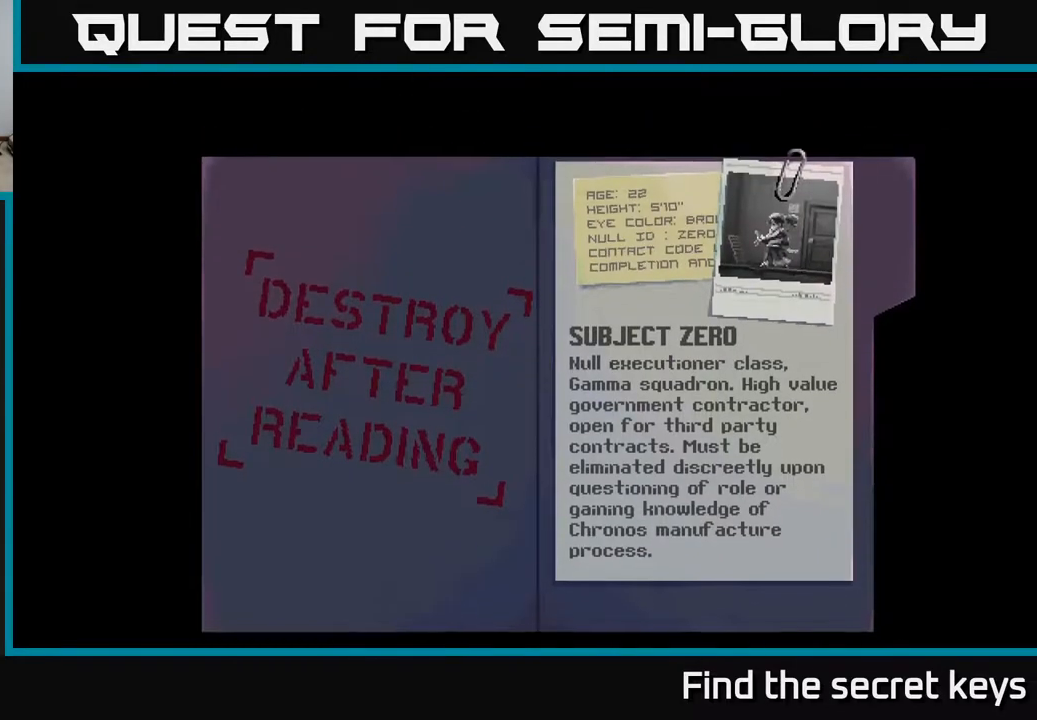
{"buttons": [], "left_stick": "left", "right_stick": "center", "events": [[67, "A", "down"], [133, "A", "up"], [467, "left_stick", "left"]]}
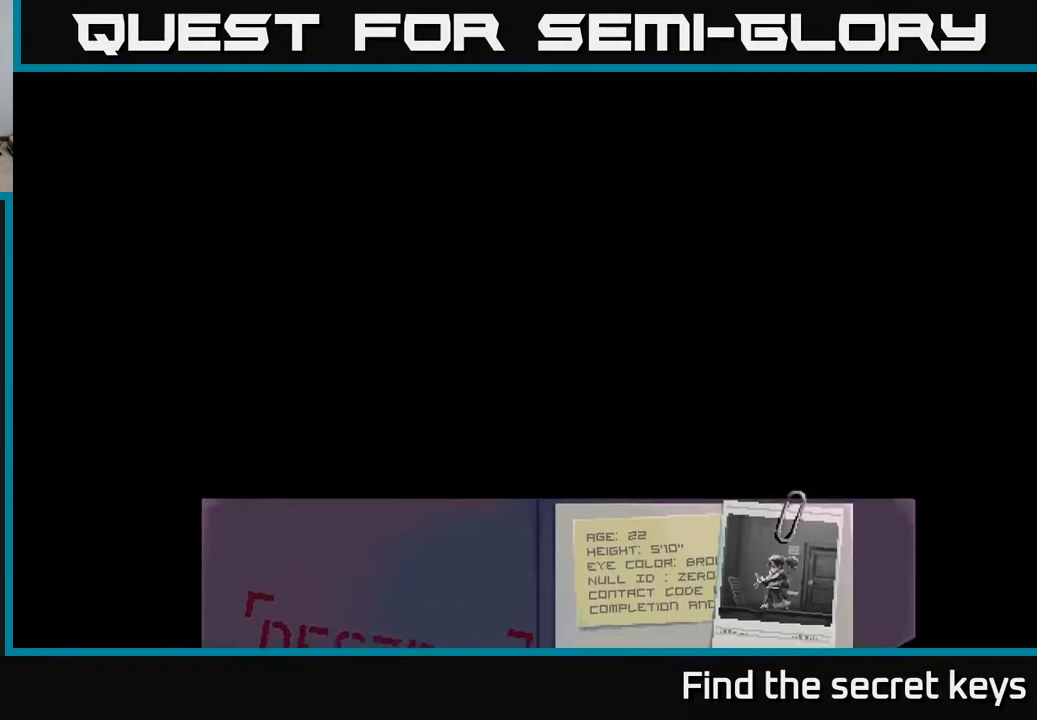
{"buttons": [], "left_stick": "left", "right_stick": "center", "events": []}
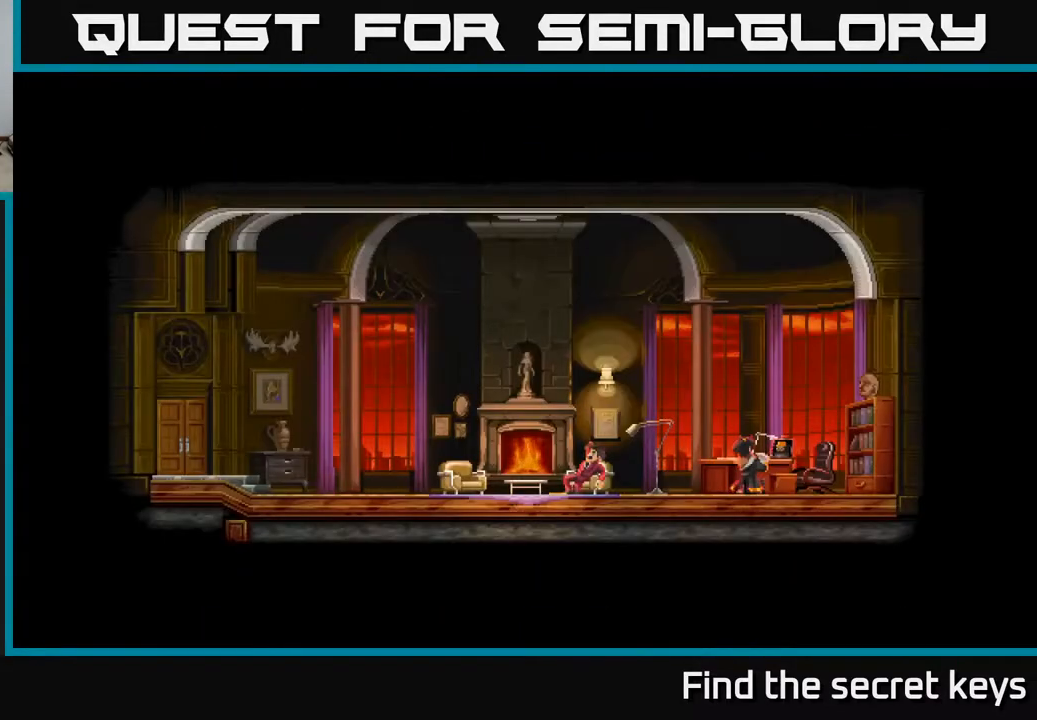
{"buttons": [], "left_stick": "left", "right_stick": "center", "events": []}
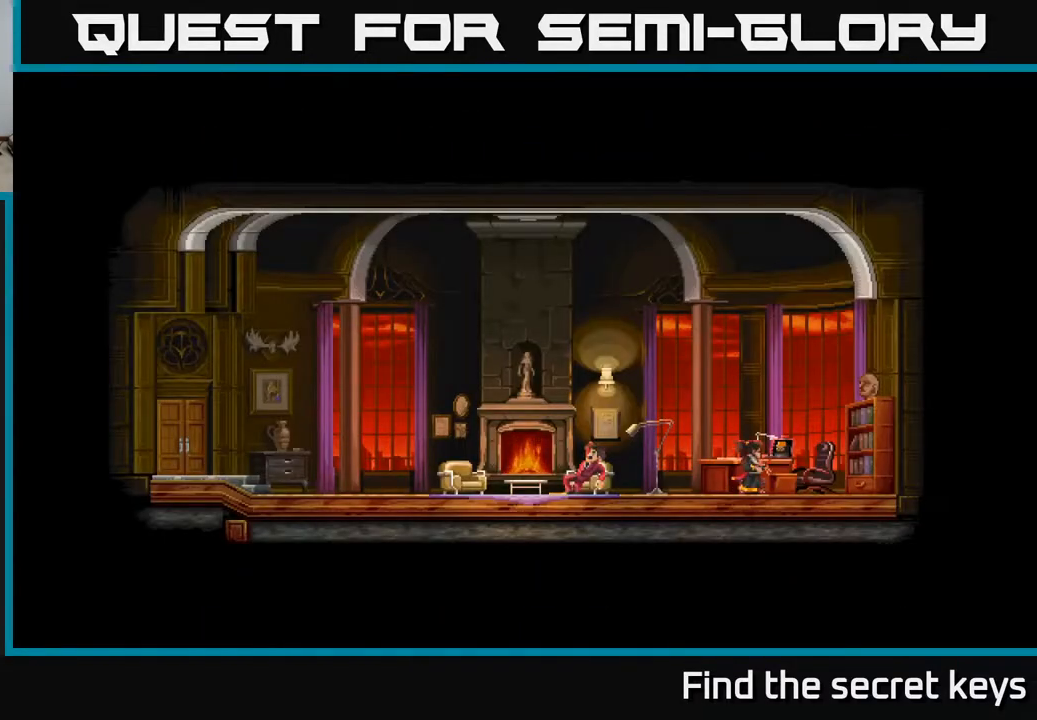
{"buttons": [], "left_stick": "left", "right_stick": "center", "events": []}
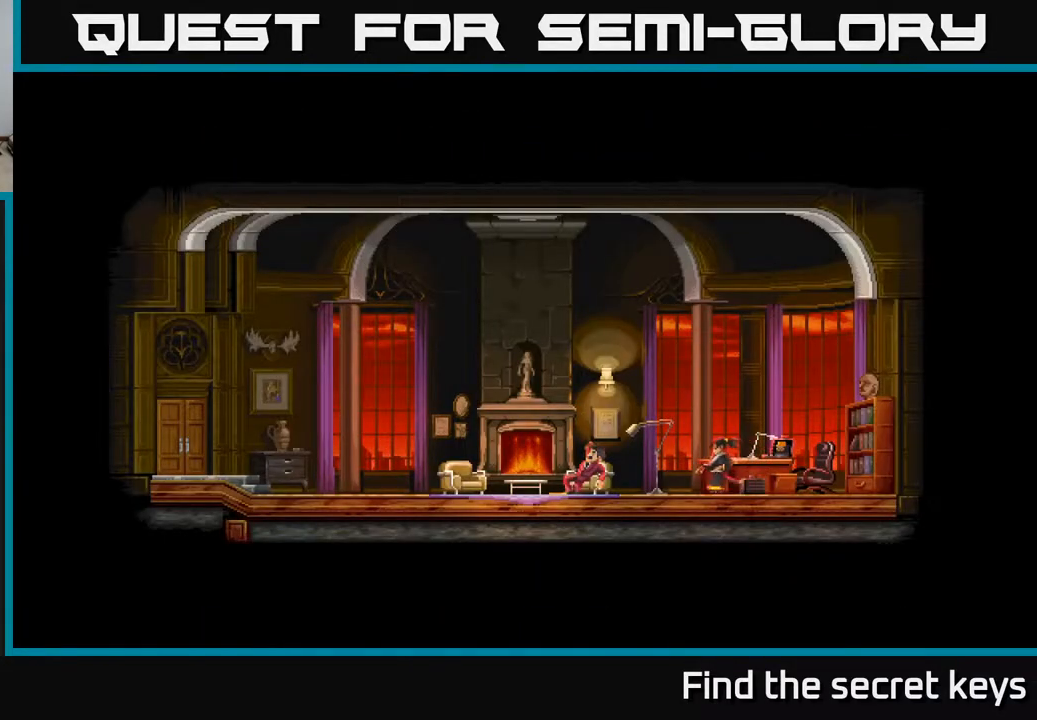
{"buttons": [], "left_stick": "left", "right_stick": "center", "events": []}
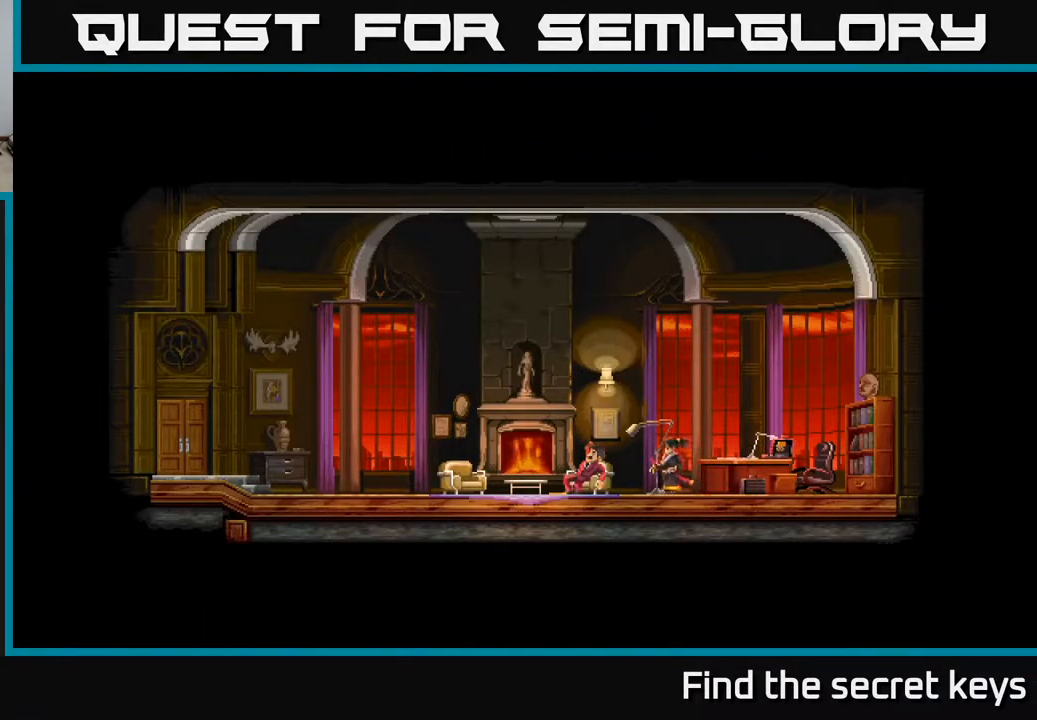
{"buttons": [], "left_stick": "left", "right_stick": "center", "events": []}
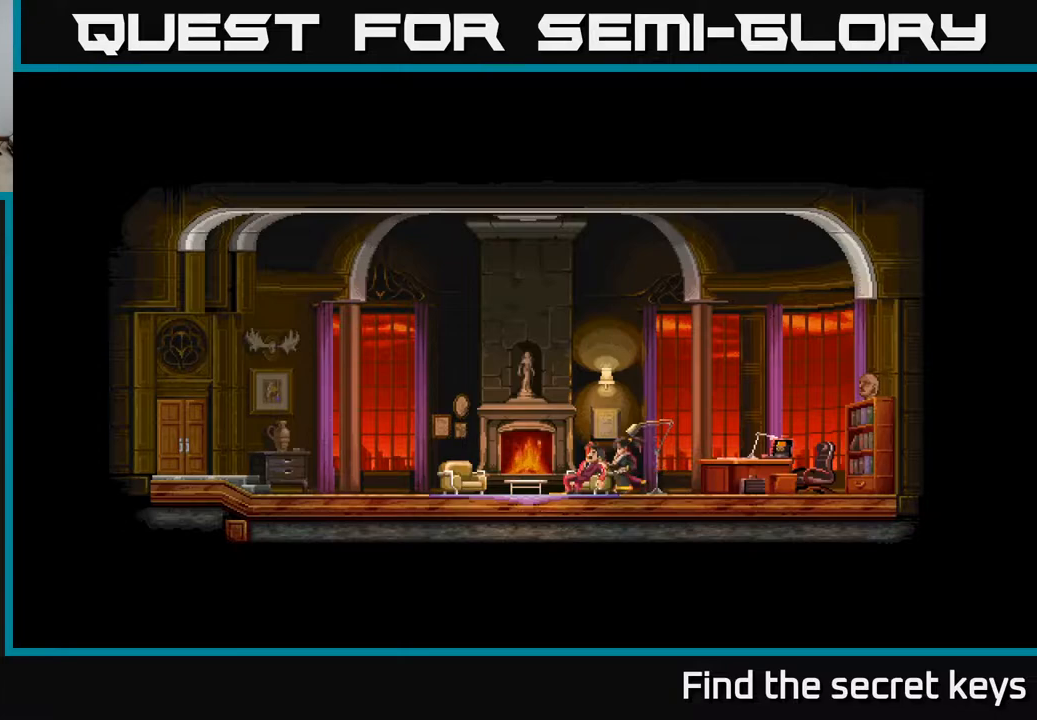
{"buttons": [], "left_stick": "left", "right_stick": "center", "events": []}
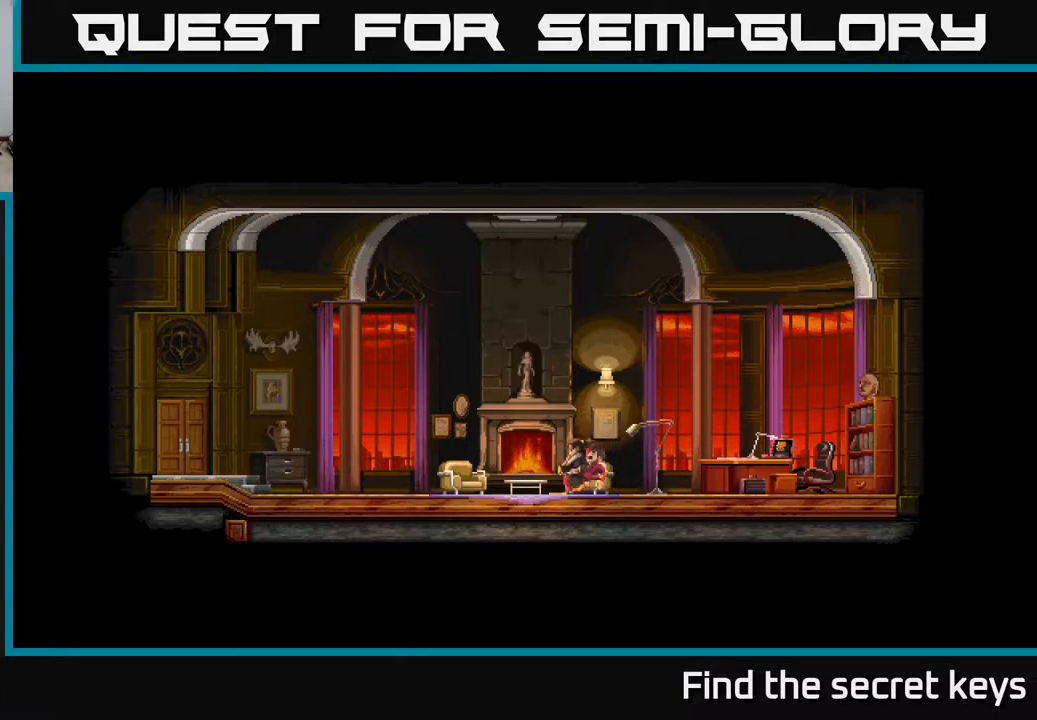
{"buttons": [], "left_stick": "left", "right_stick": "center", "events": []}
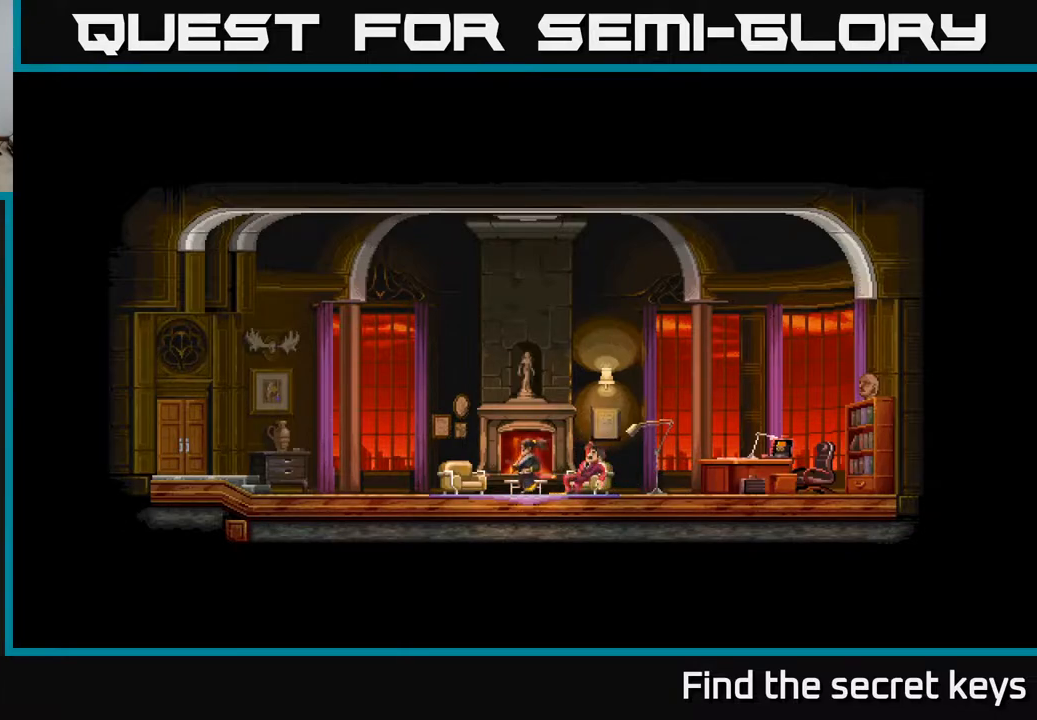
{"buttons": [], "left_stick": "left", "right_stick": "center", "events": []}
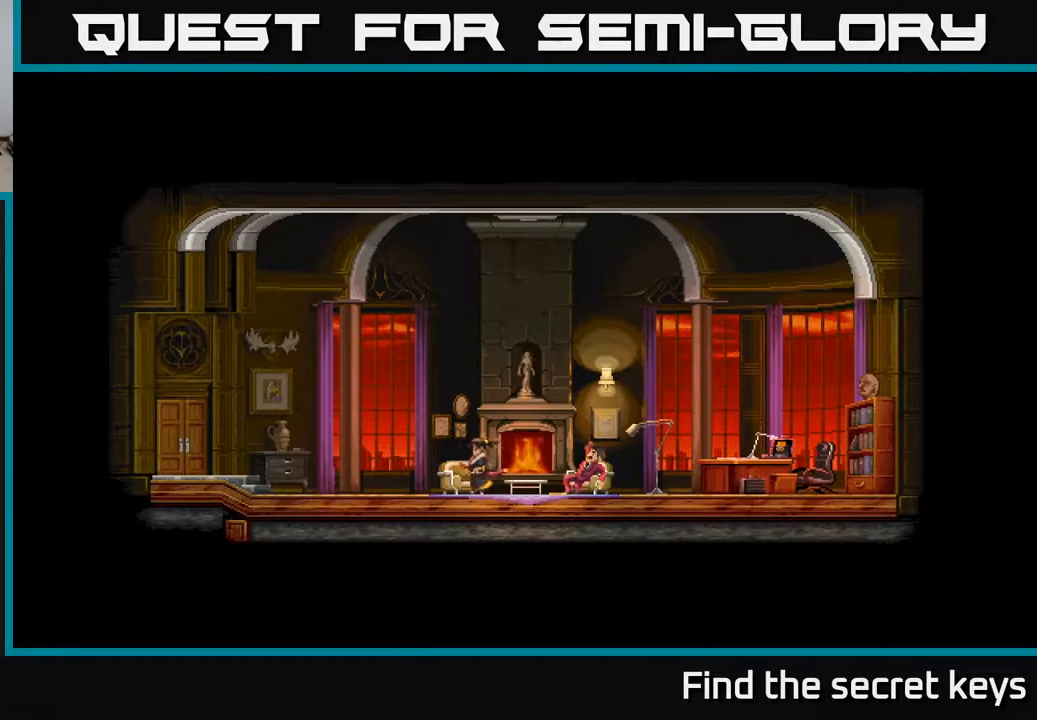
{"buttons": [], "left_stick": "center", "right_stick": "center", "events": [[417, "left_stick", "center"]]}
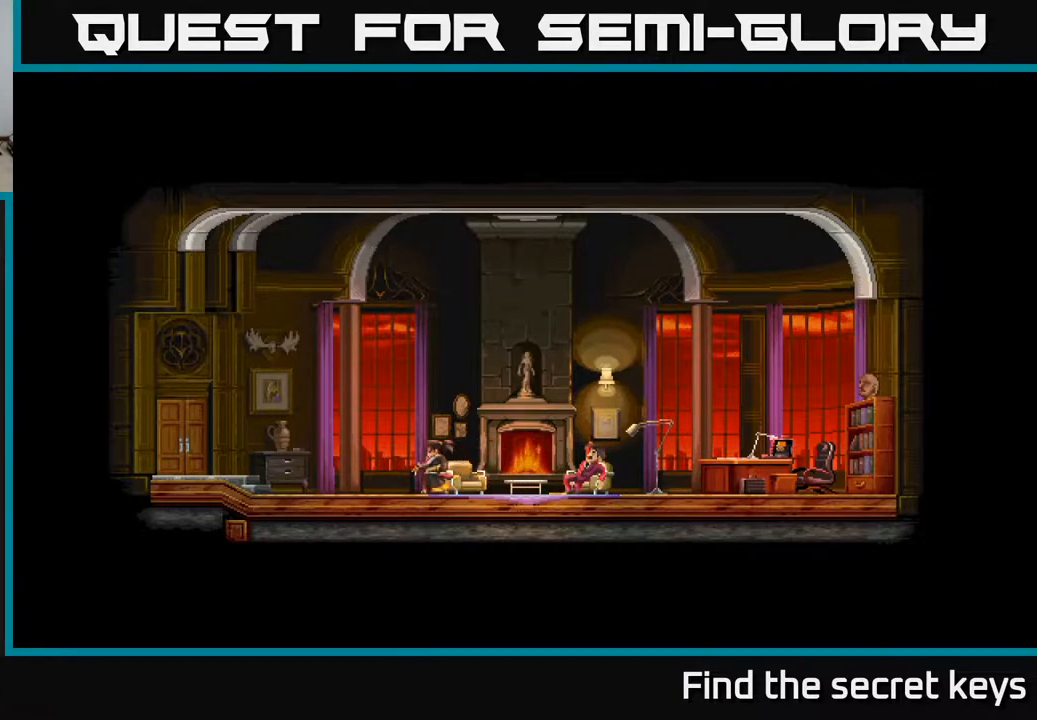
{"buttons": [], "left_stick": "right", "right_stick": "center", "events": [[17, "left_stick", "right"]]}
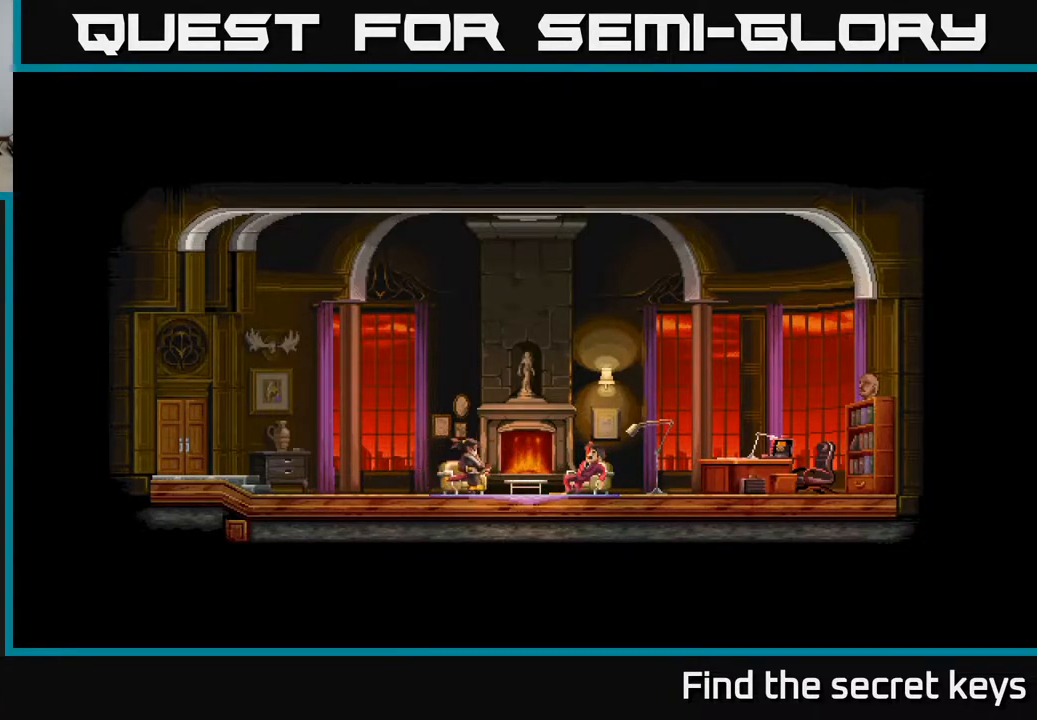
{"buttons": [], "left_stick": "center", "right_stick": "center", "events": [[467, "left_stick", "center"]]}
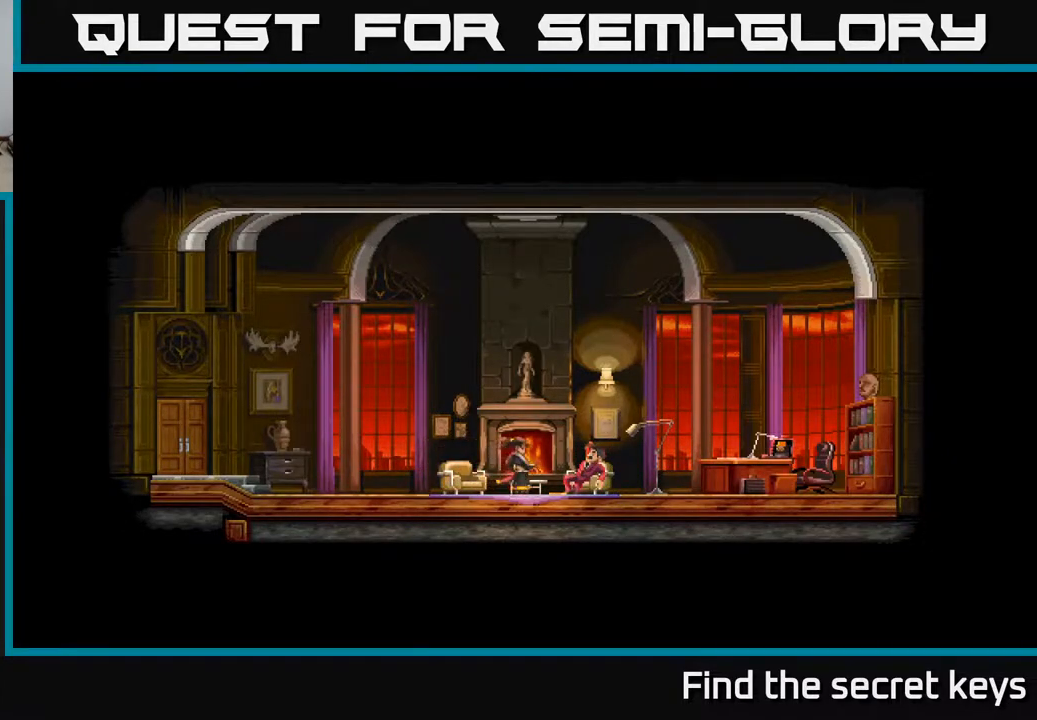
{"buttons": [], "left_stick": "center", "right_stick": "center", "events": [[267, "left_stick", "right"], [467, "left_stick", "center"]]}
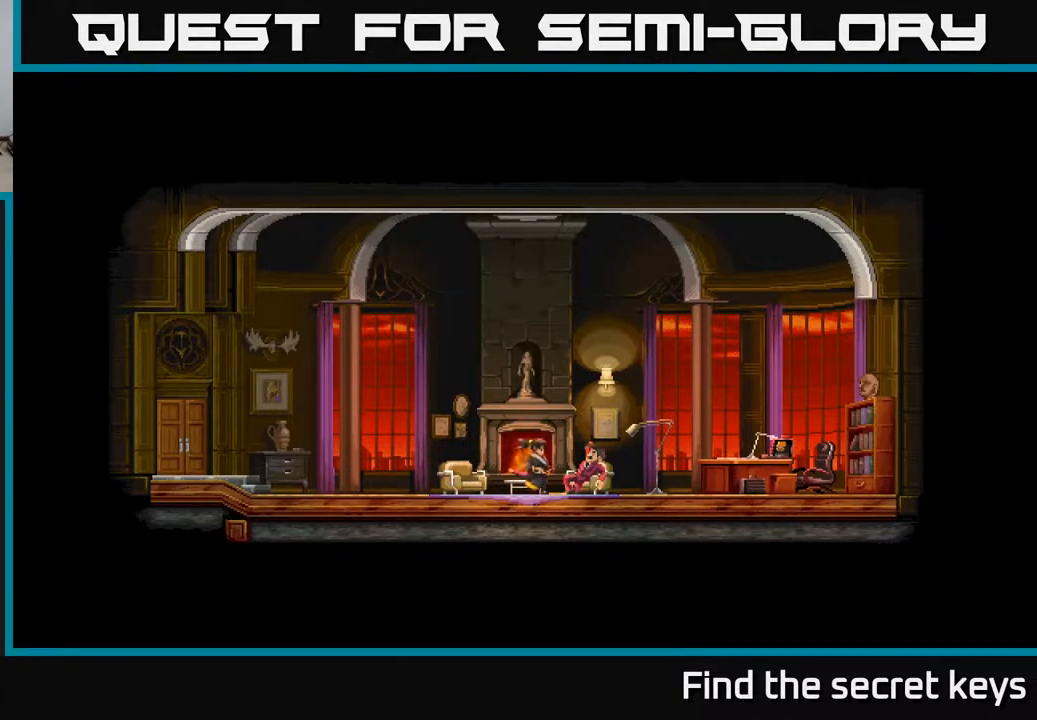
{"buttons": [], "left_stick": "center", "right_stick": "center", "events": []}
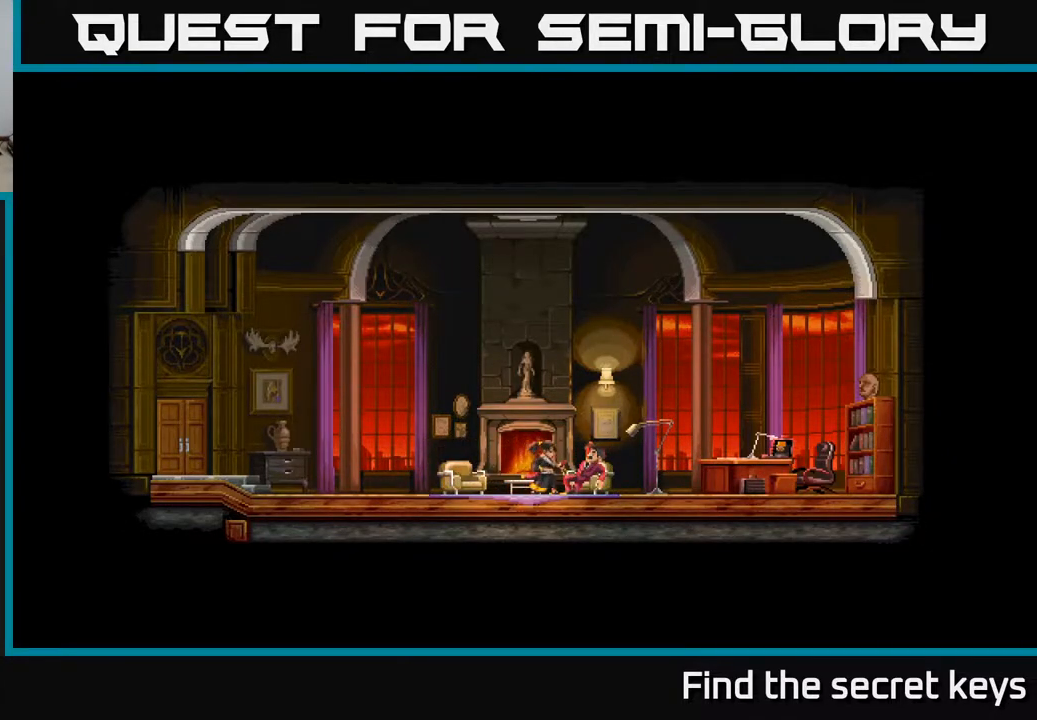
{"buttons": [], "left_stick": "center", "right_stick": "center", "events": [[217, "left_stick", "down"], [483, "left_stick", "center"]]}
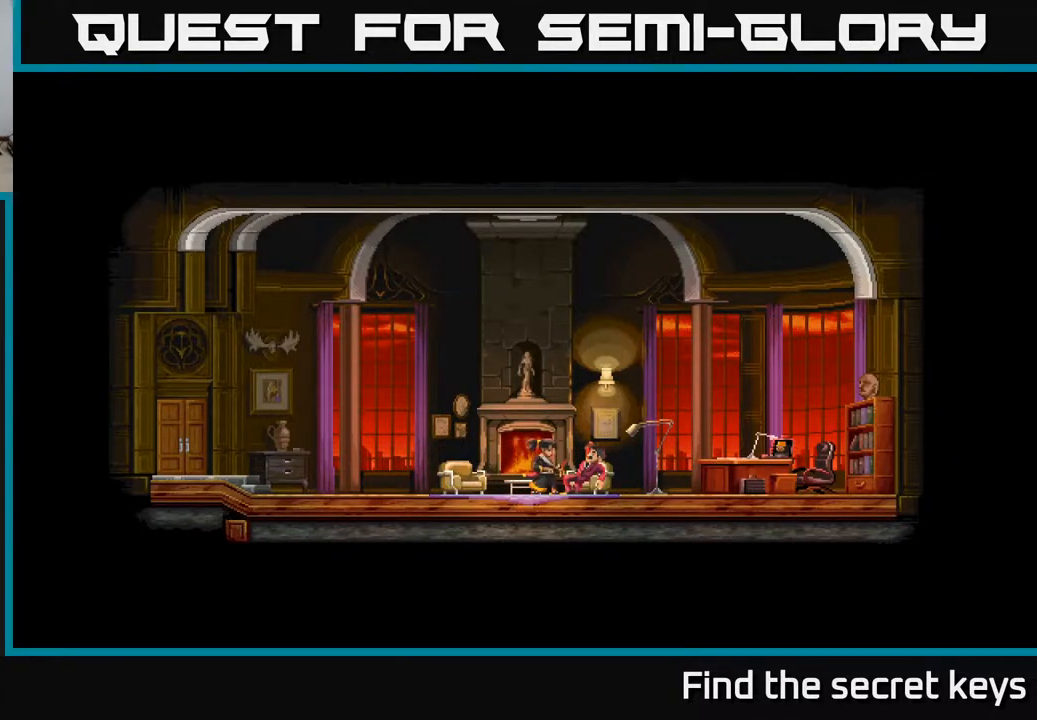
{"buttons": [], "left_stick": "center", "right_stick": "center", "events": []}
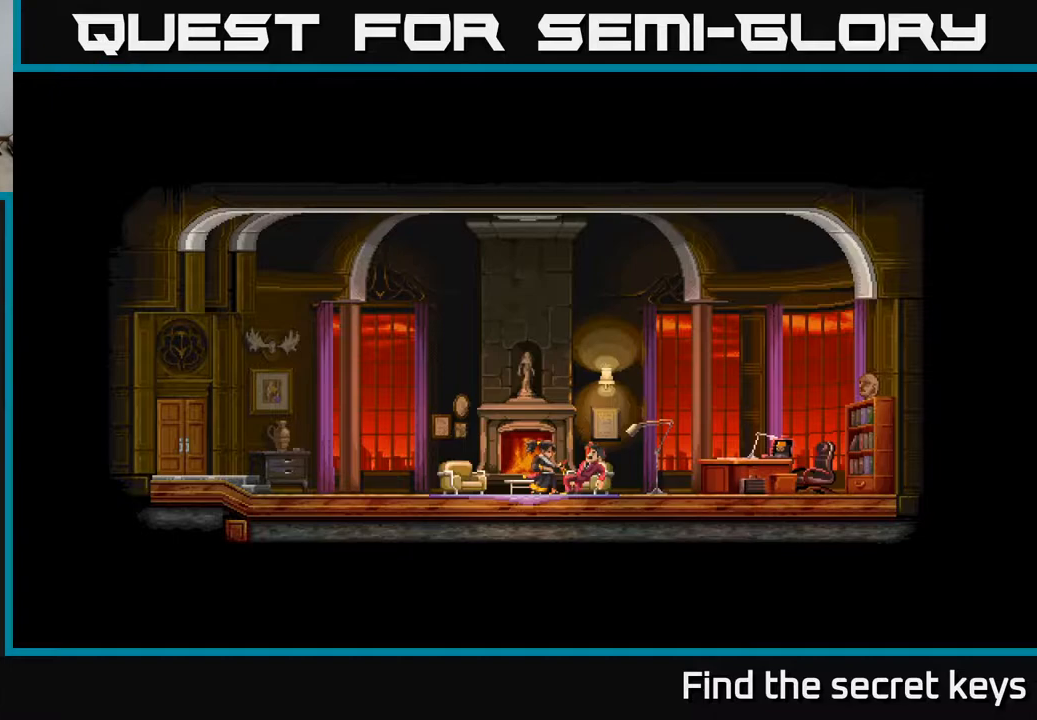
{"buttons": [], "left_stick": "center", "right_stick": "center", "events": [[100, "left_stick", "left"], [300, "left_stick", "center"], [367, "left_stick", "right"], [483, "left_stick", "center"]]}
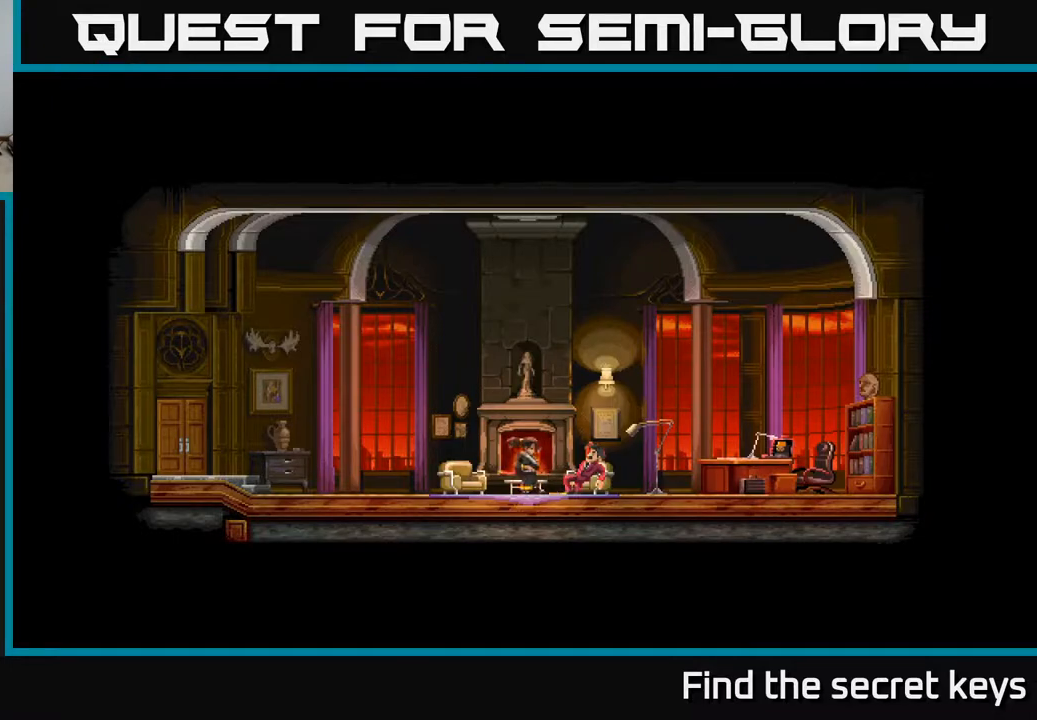
{"buttons": [], "left_stick": "center", "right_stick": "center", "events": []}
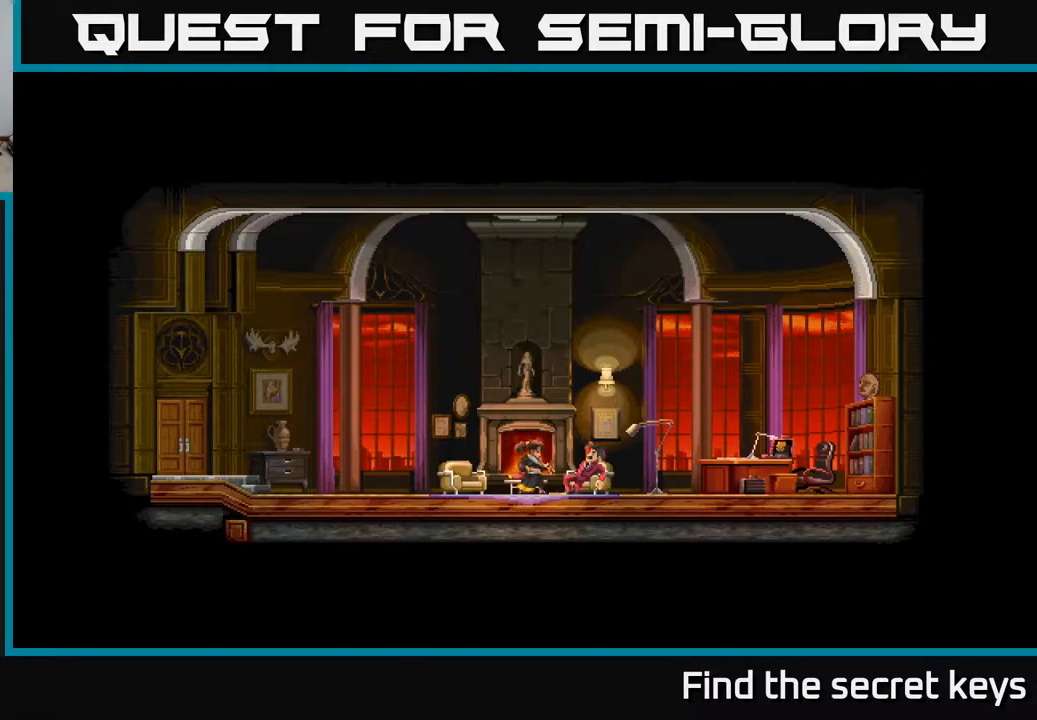
{"buttons": [], "left_stick": "center", "right_stick": "center", "events": [[267, "left_stick", "right"], [483, "left_stick", "center"]]}
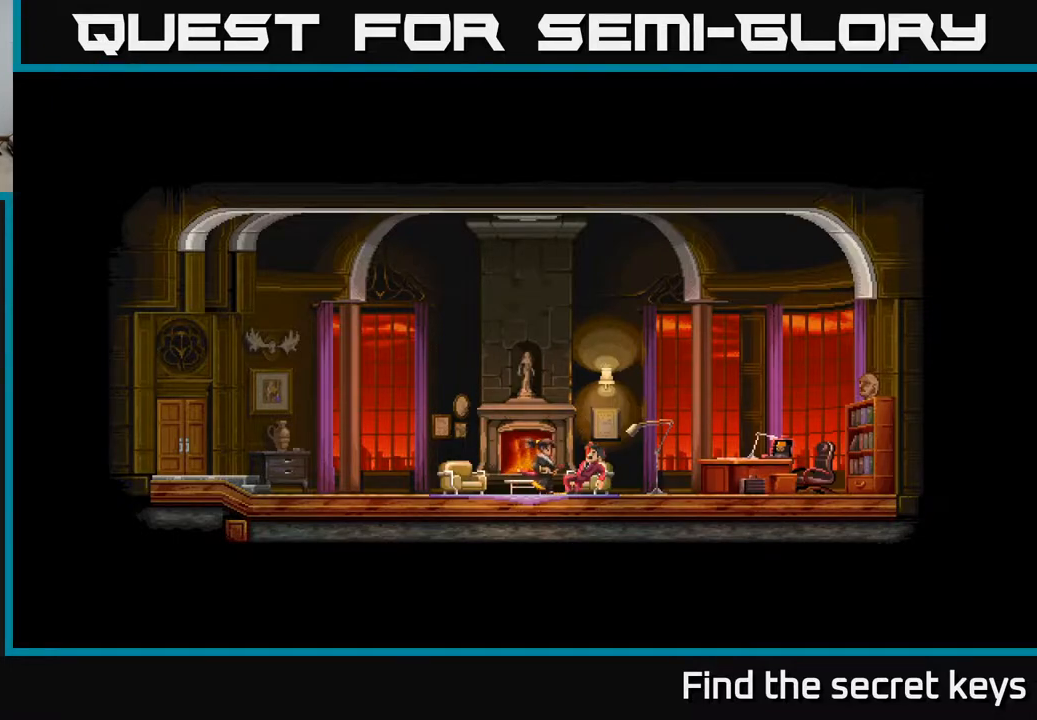
{"buttons": [], "left_stick": "center", "right_stick": "center", "events": [[33, "left_stick", "left"], [267, "left_stick", "right"], [433, "left_stick", "center"]]}